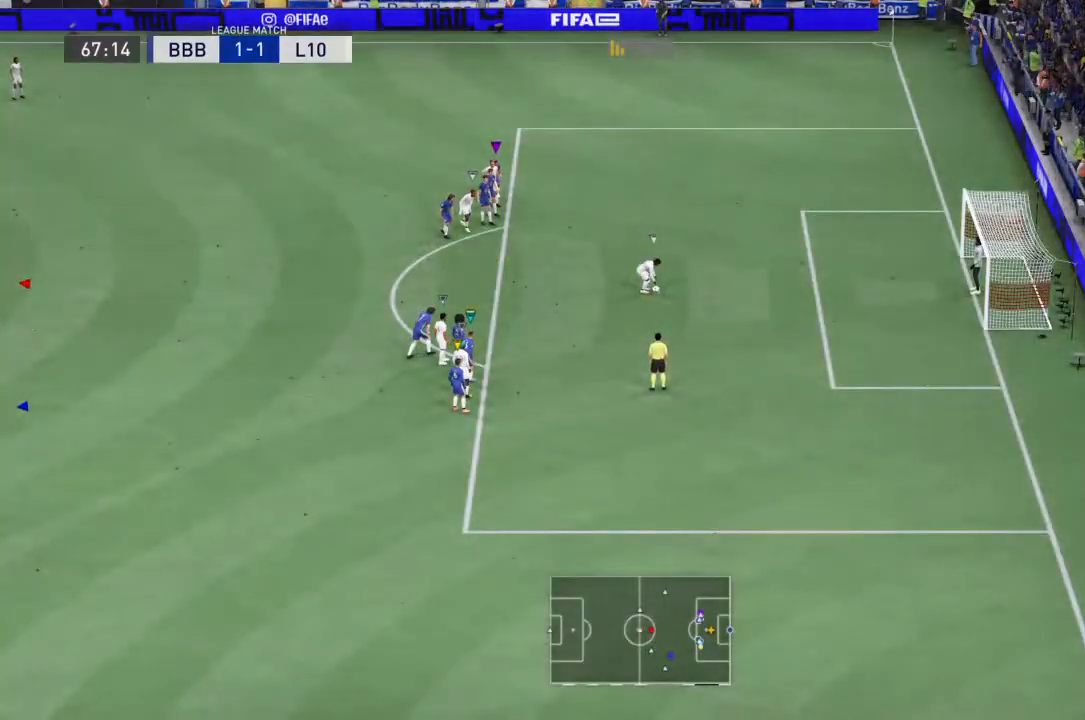
Gameplay with a controller (PlayStation layout); each line is a JSON object with the inputs held at the frame after it. "events" lists button and stick changes between this image and that frame as [ms after this image, input, new state], when the widget could be followed in between. Not read: L3 R3.
{"buttons": [], "left_stick": "center", "right_stick": "center", "events": [[67, "CROSS", "up"], [133, "CROSS", "down"], [333, "CROSS", "up"]]}
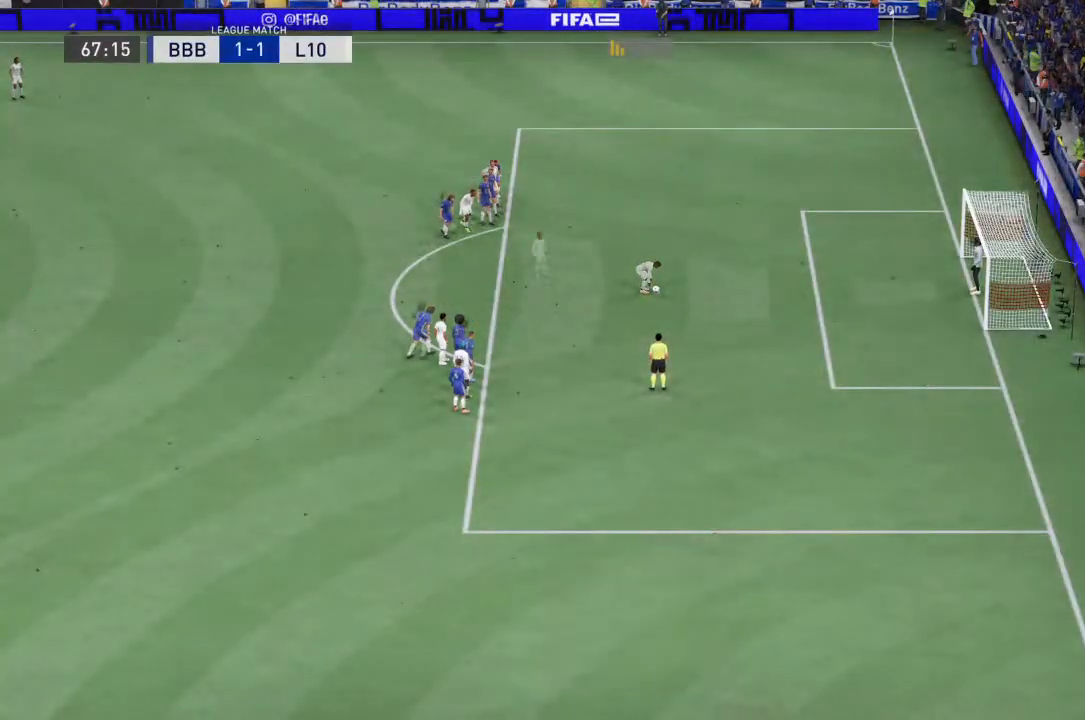
{"buttons": [], "left_stick": "center", "right_stick": "center", "events": [[67, "CROSS", "down"], [300, "CROSS", "up"]]}
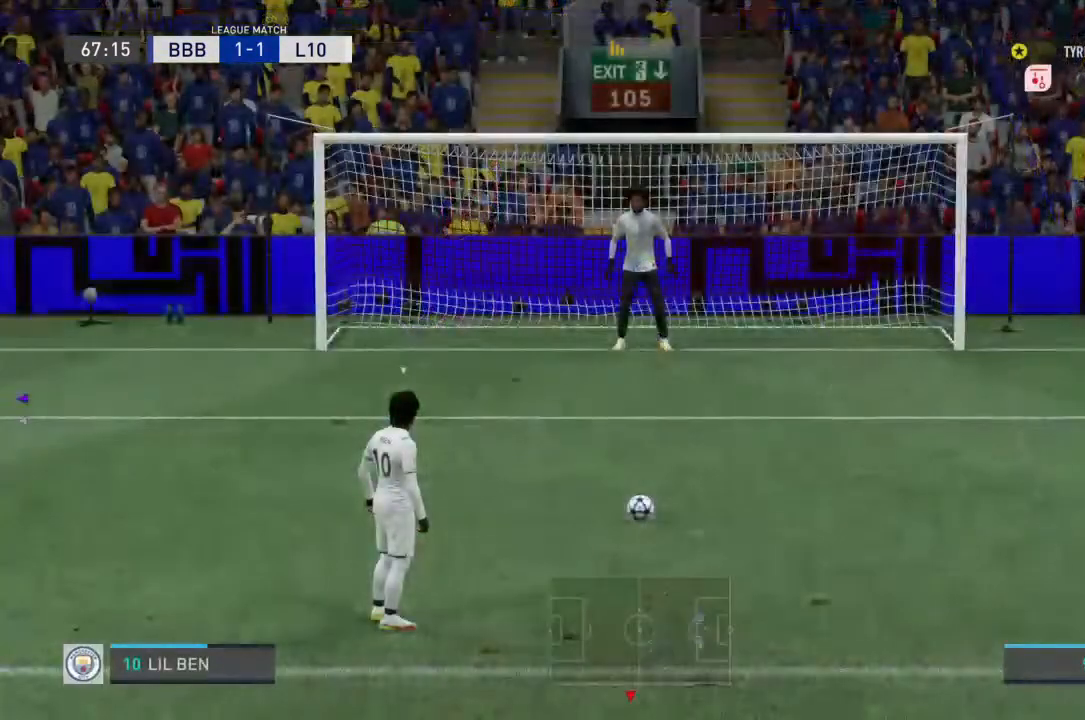
{"buttons": [], "left_stick": "center", "right_stick": "center", "events": []}
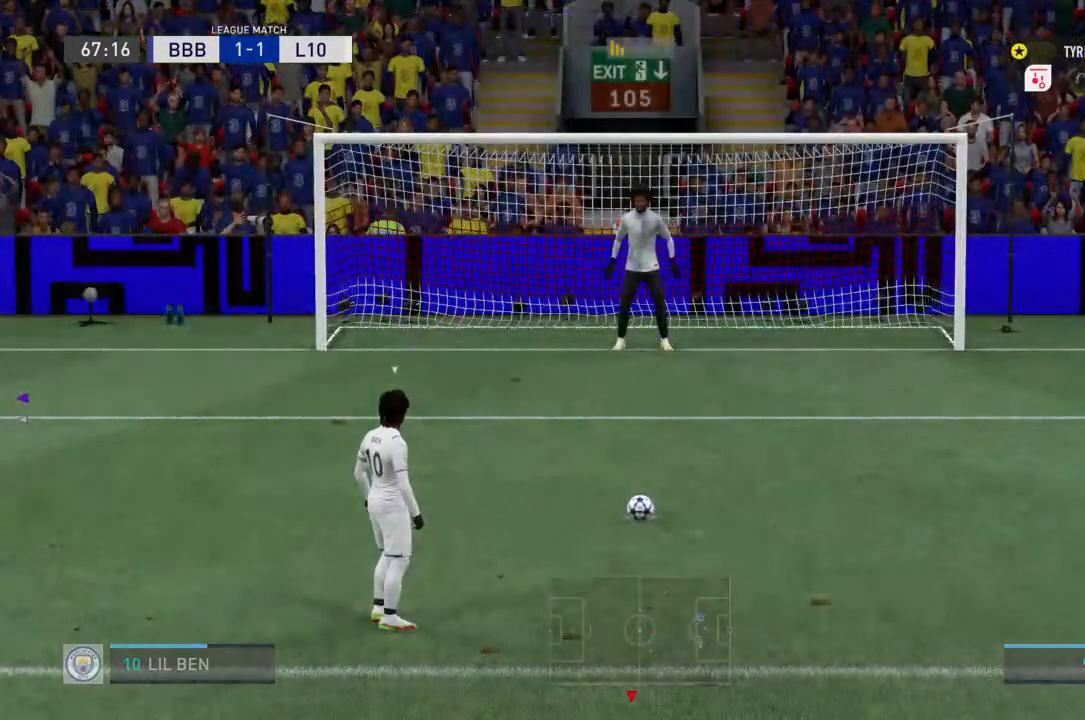
{"buttons": [], "left_stick": "center", "right_stick": "center", "events": []}
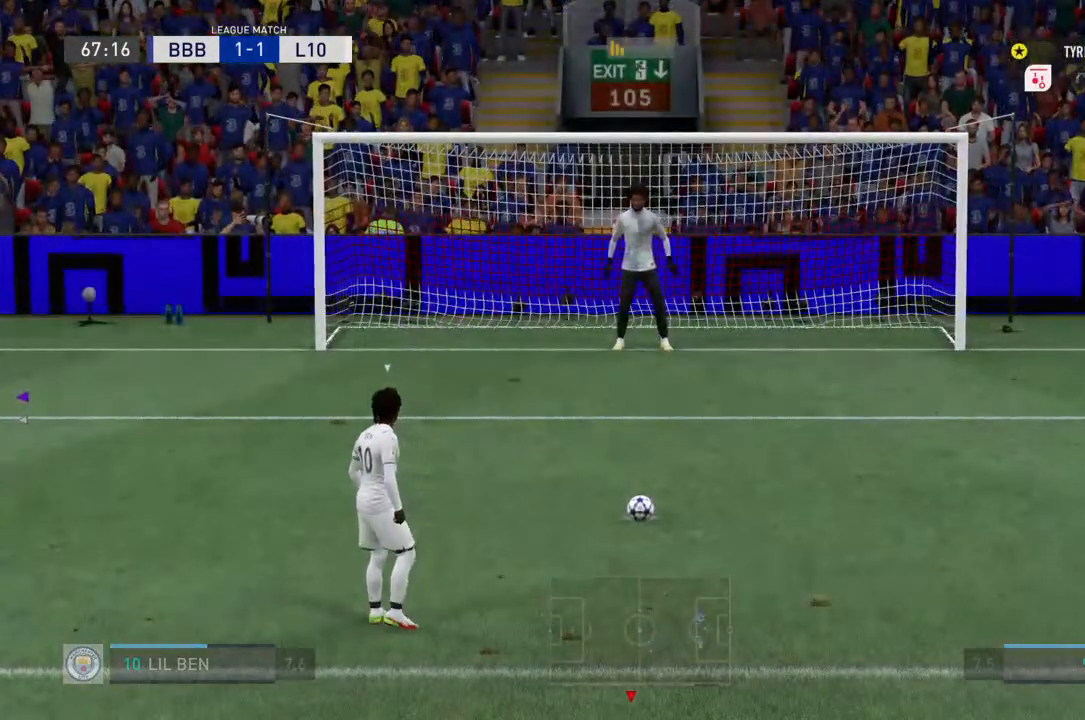
{"buttons": [], "left_stick": "center", "right_stick": "center"}
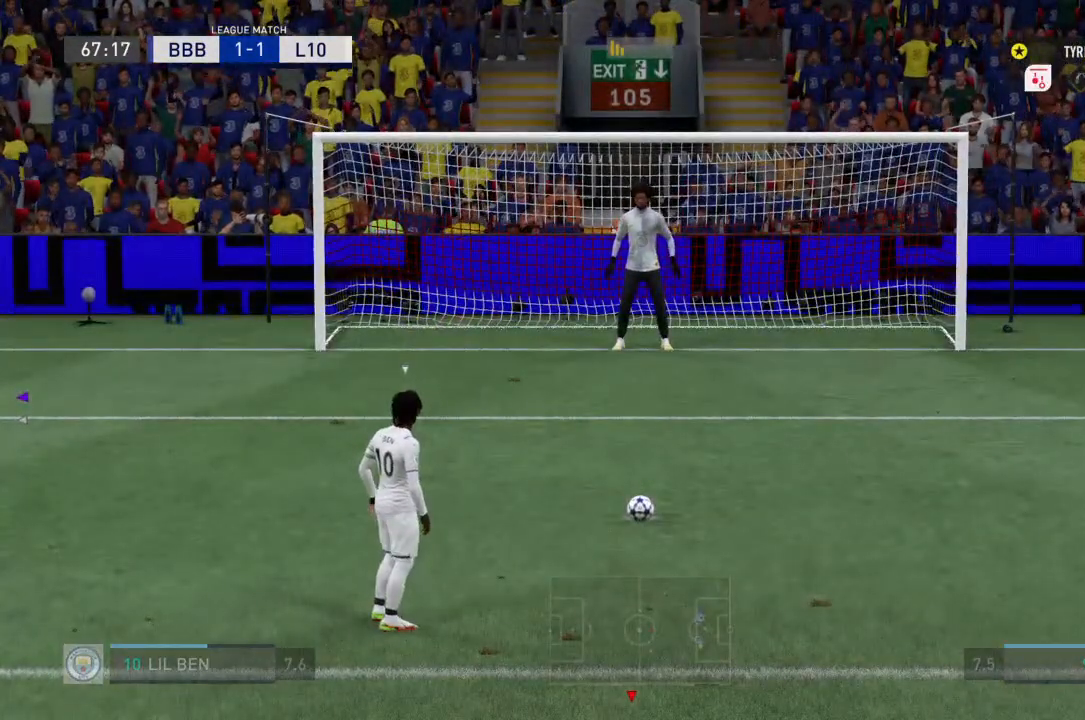
{"buttons": [], "left_stick": "center", "right_stick": "center", "events": []}
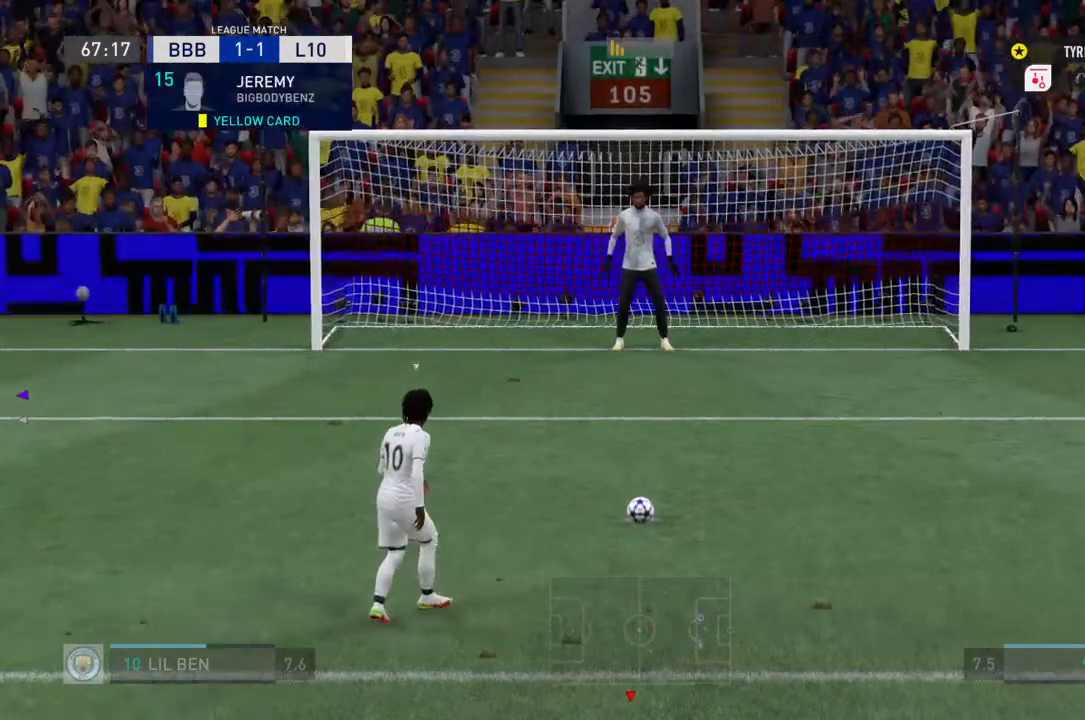
{"buttons": [], "left_stick": "center", "right_stick": "center", "events": []}
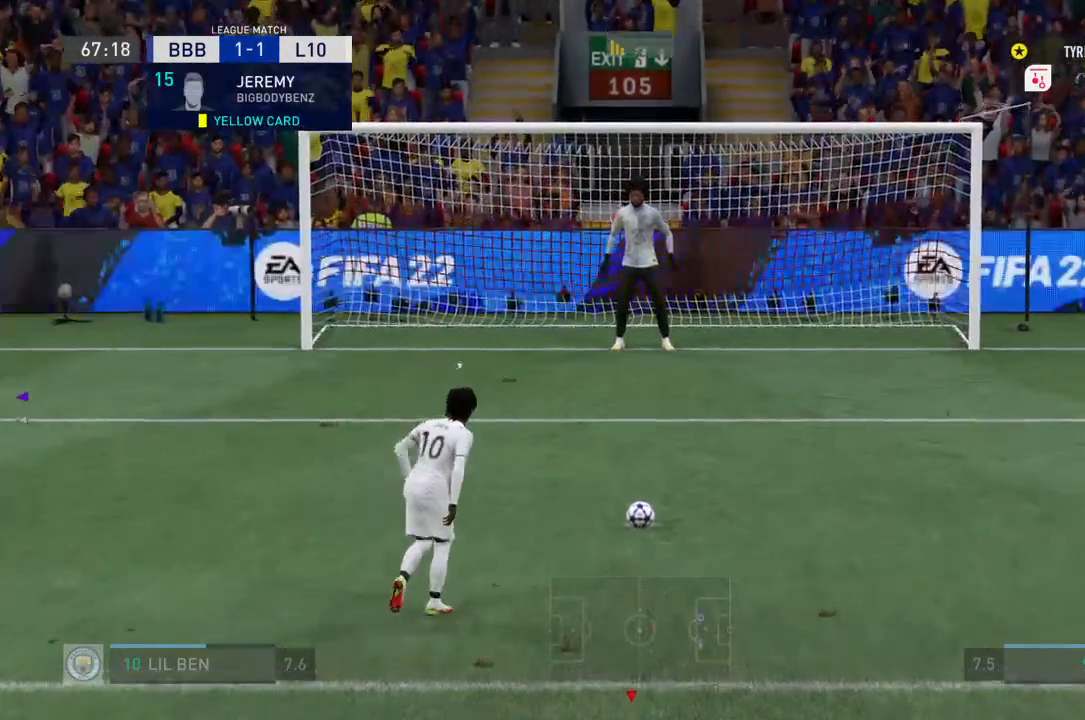
{"buttons": [], "left_stick": "center", "right_stick": "center"}